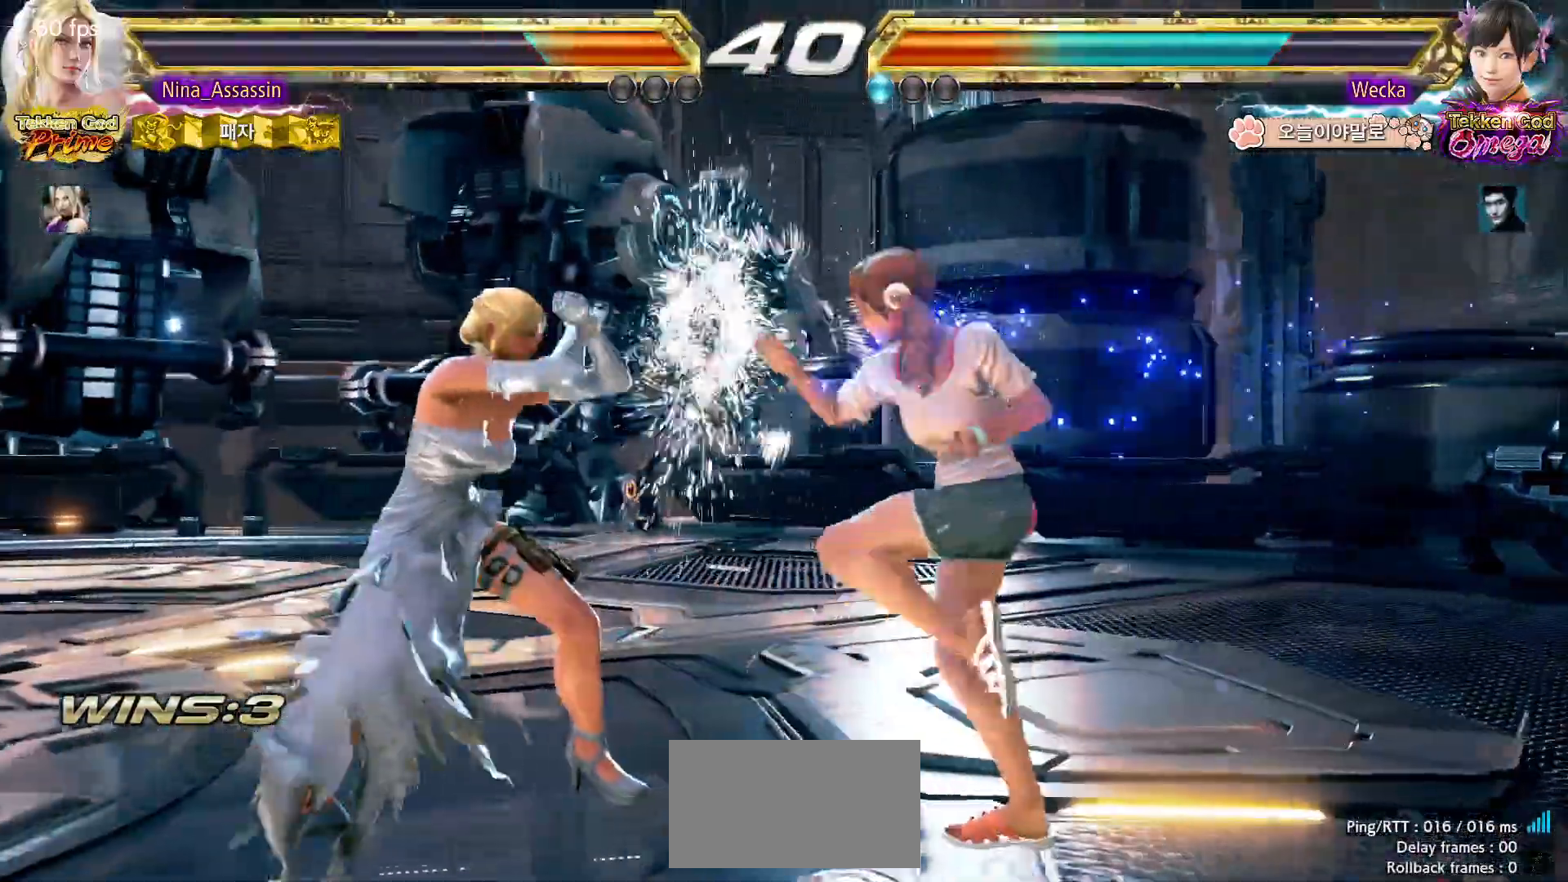
Gameplay with a controller (arcade stick); each line is a JSON object with the inputs held at the frame after it. "events" lists button and stick changes between this image and that frame as [ms after this image, input, new state], when the widget could be followed in between. Not read: L3 R3.
{"buttons": [], "left_stick": "down-left", "events": [[50, "left_stick", "left"], [417, "left_stick", "down-left"], [450, "CROSS", "down"], [500, "CROSS", "up"]]}
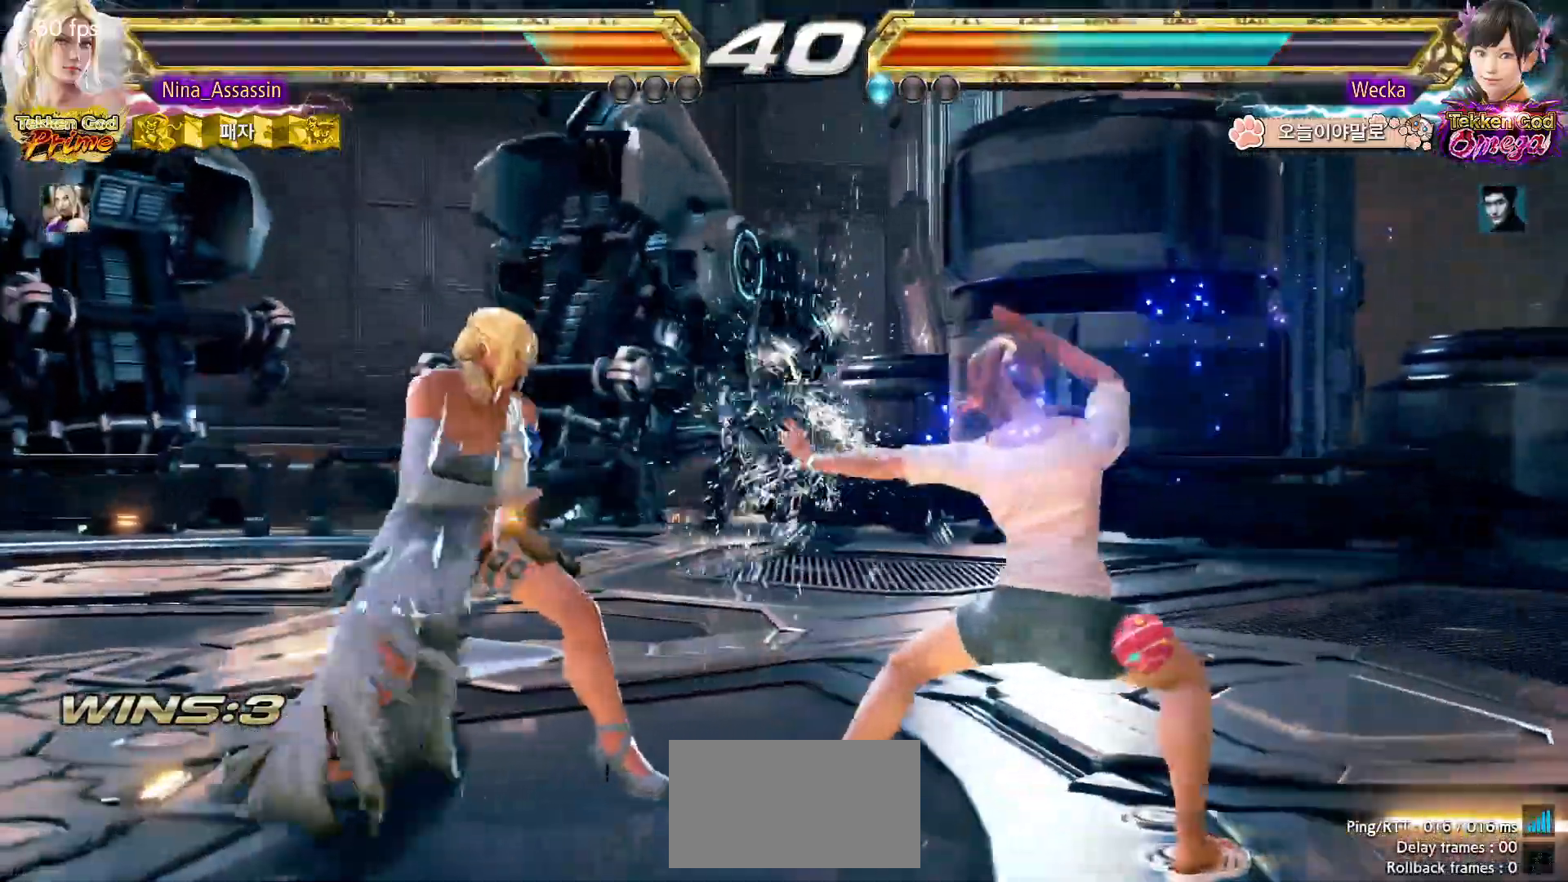
{"buttons": ["CIRCLE"], "left_stick": "center", "events": [[33, "CROSS", "down"], [83, "CROSS", "up"], [117, "CROSS", "down"], [150, "CROSS", "up"], [183, "CROSS", "down"], [200, "left_stick", "center"], [217, "CROSS", "up"], [300, "left_stick", "left"], [450, "CIRCLE", "down"], [450, "left_stick", "center"]]}
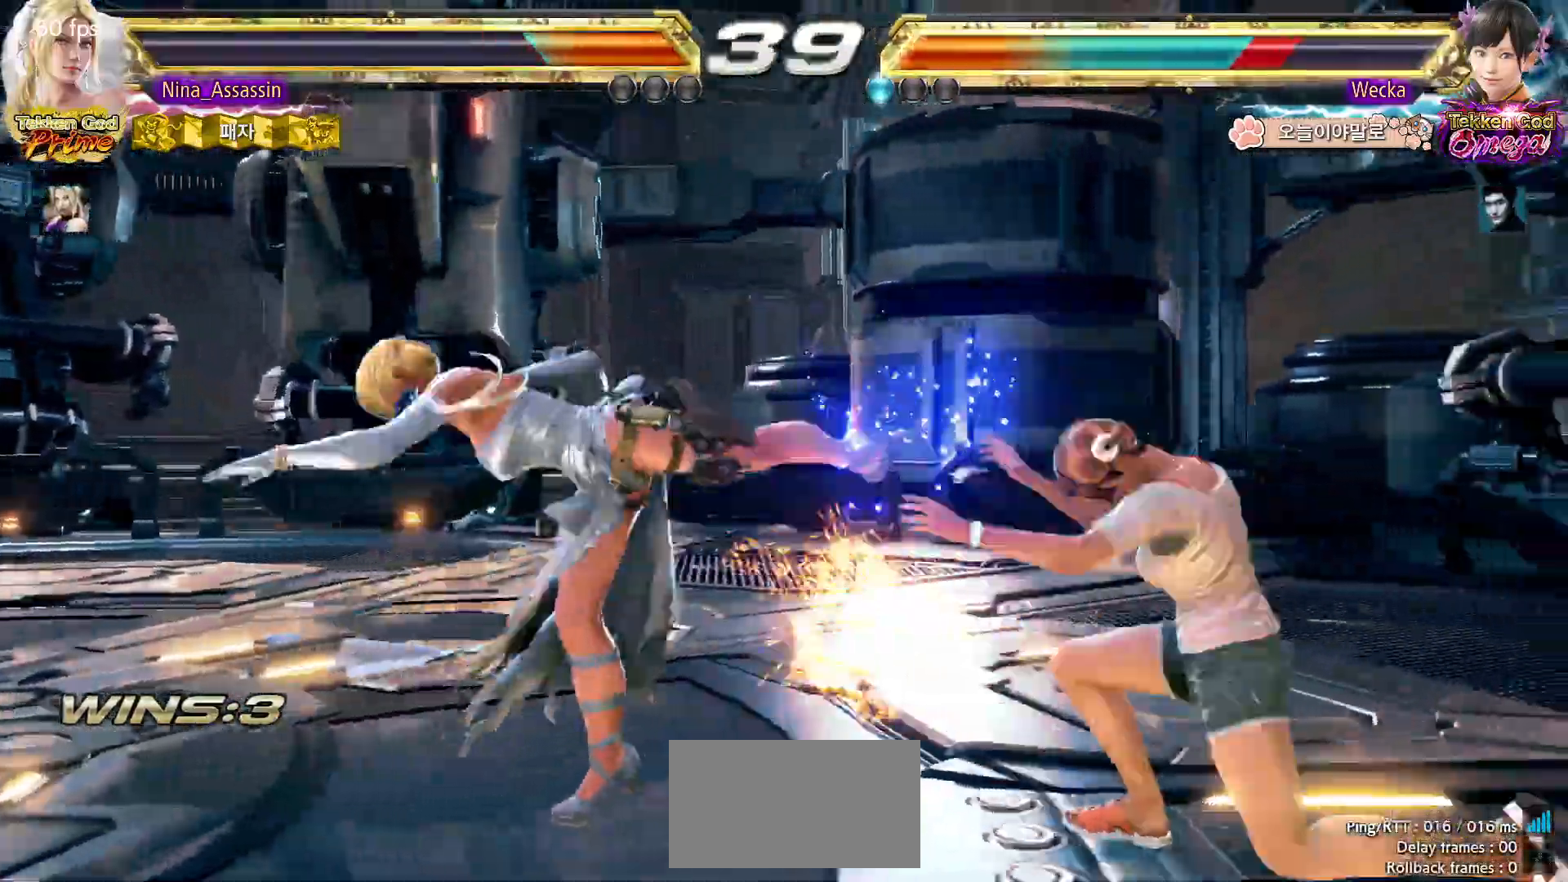
{"buttons": ["CIRCLE"], "left_stick": "center", "events": [[50, "SQUARE", "down"], [83, "SQUARE", "up"], [133, "SQUARE", "down"], [267, "SQUARE", "up"], [300, "SQUARE", "down"], [350, "SQUARE", "up"], [383, "SQUARE", "down"], [500, "SQUARE", "up"]]}
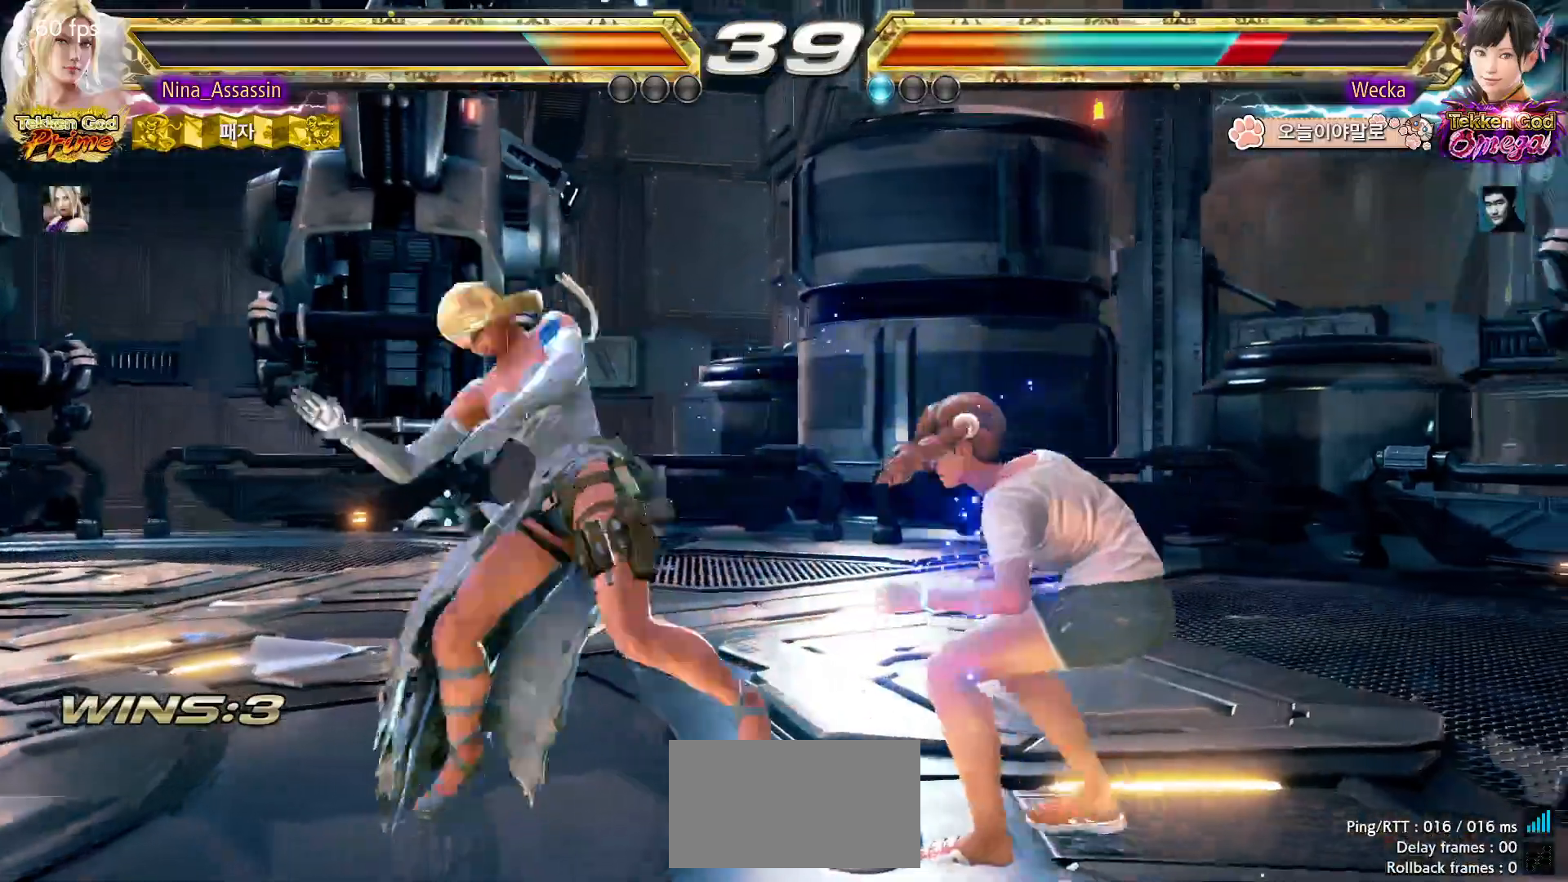
{"buttons": [], "left_stick": "center"}